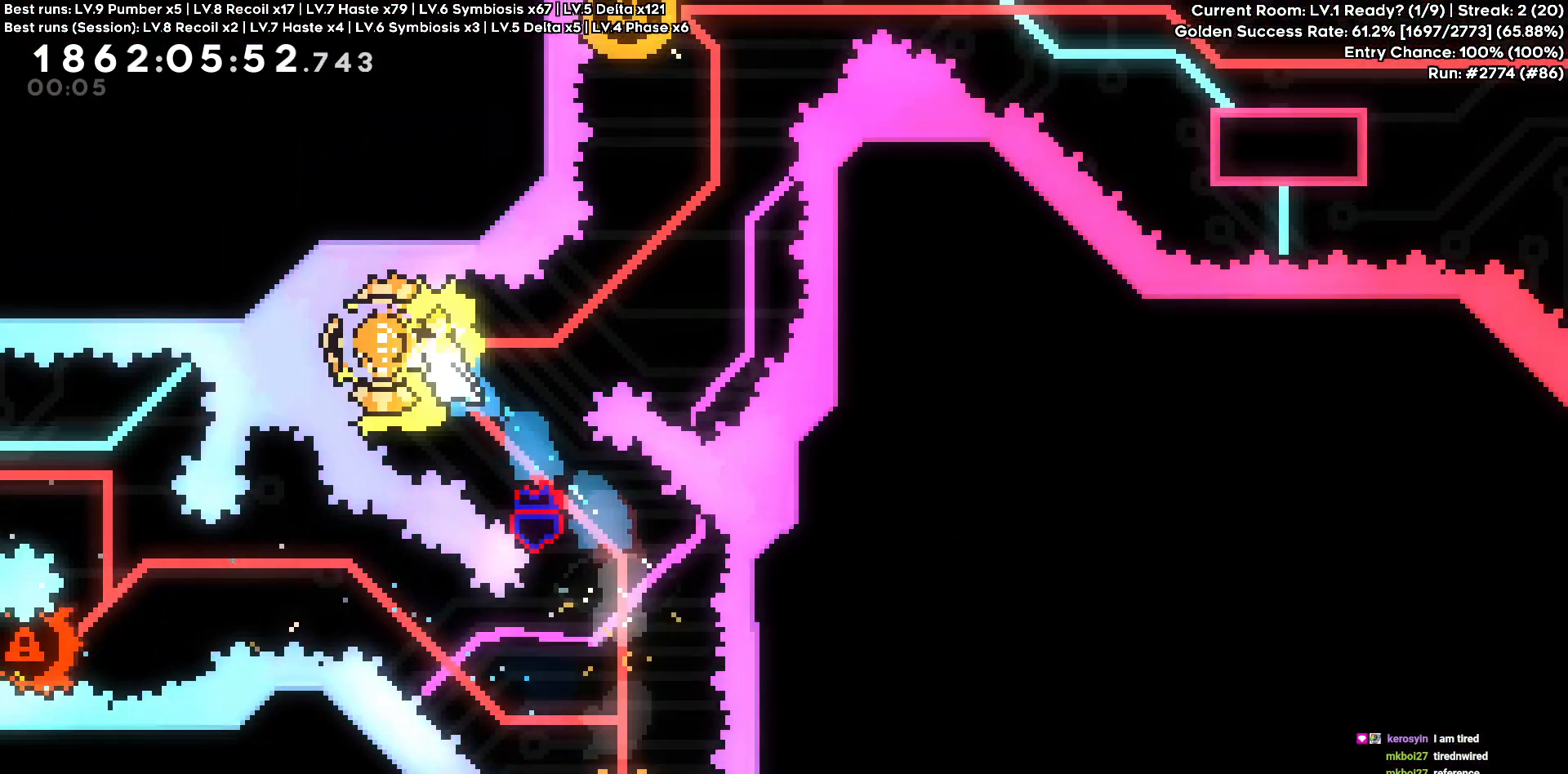
Gameplay with keyboard; each line is a JSON object with the keys held at the frame after it. "events" lists presses ("down") and releases ("up") of "a", "d", "s" and "w" between this image and that frame as [ms after this image, input, new state], when the widget could be followed in between. No other keys are recorded. Mouse input is not recorded.
{"keys": ["a"], "events": [[33, "a", "up"], [233, "w", "down"], [416, "w", "up"], [466, "a", "down"]]}
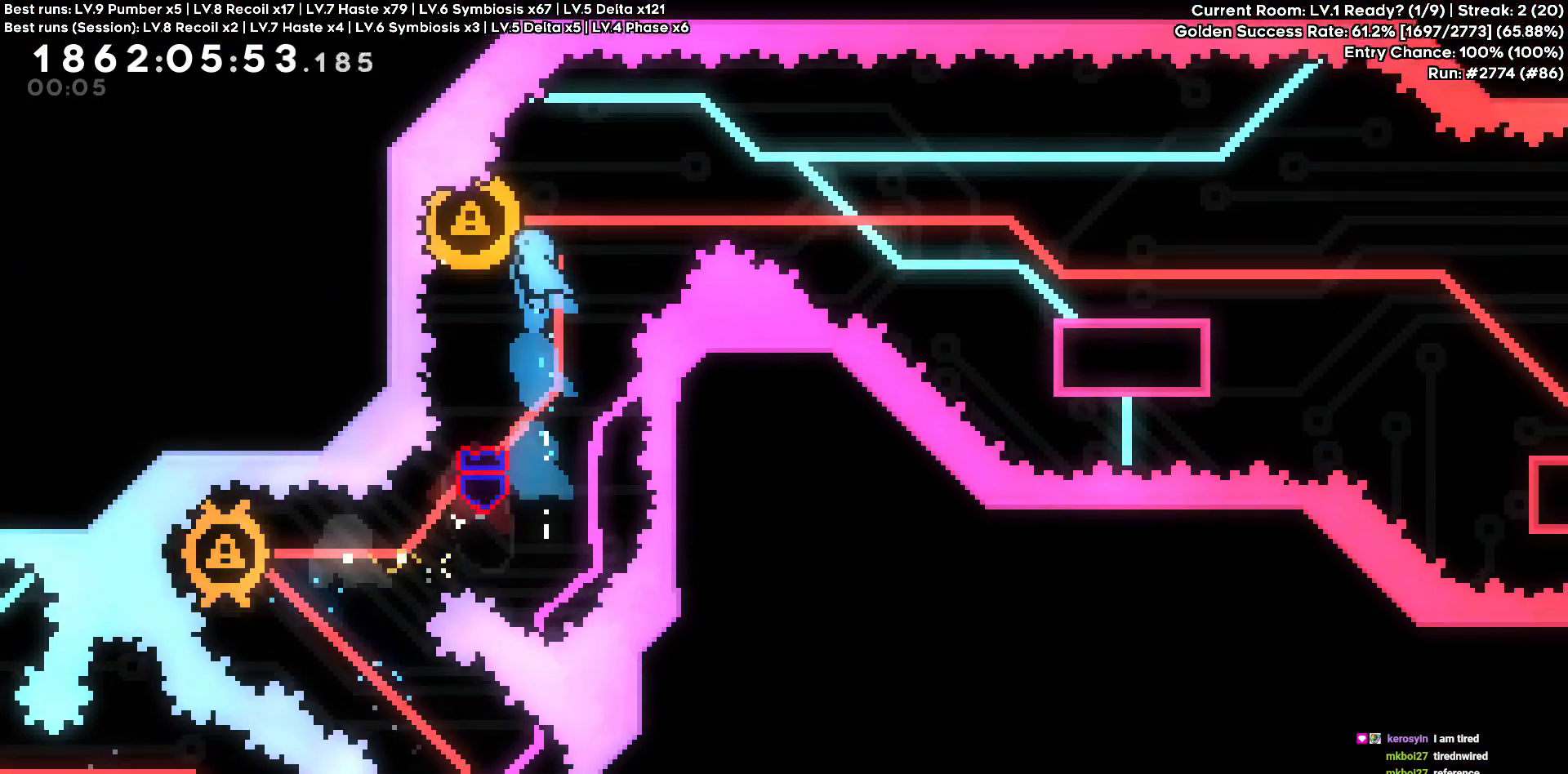
{"keys": ["d", "s"], "events": [[50, "a", "up"], [100, "d", "down"], [383, "s", "down"]]}
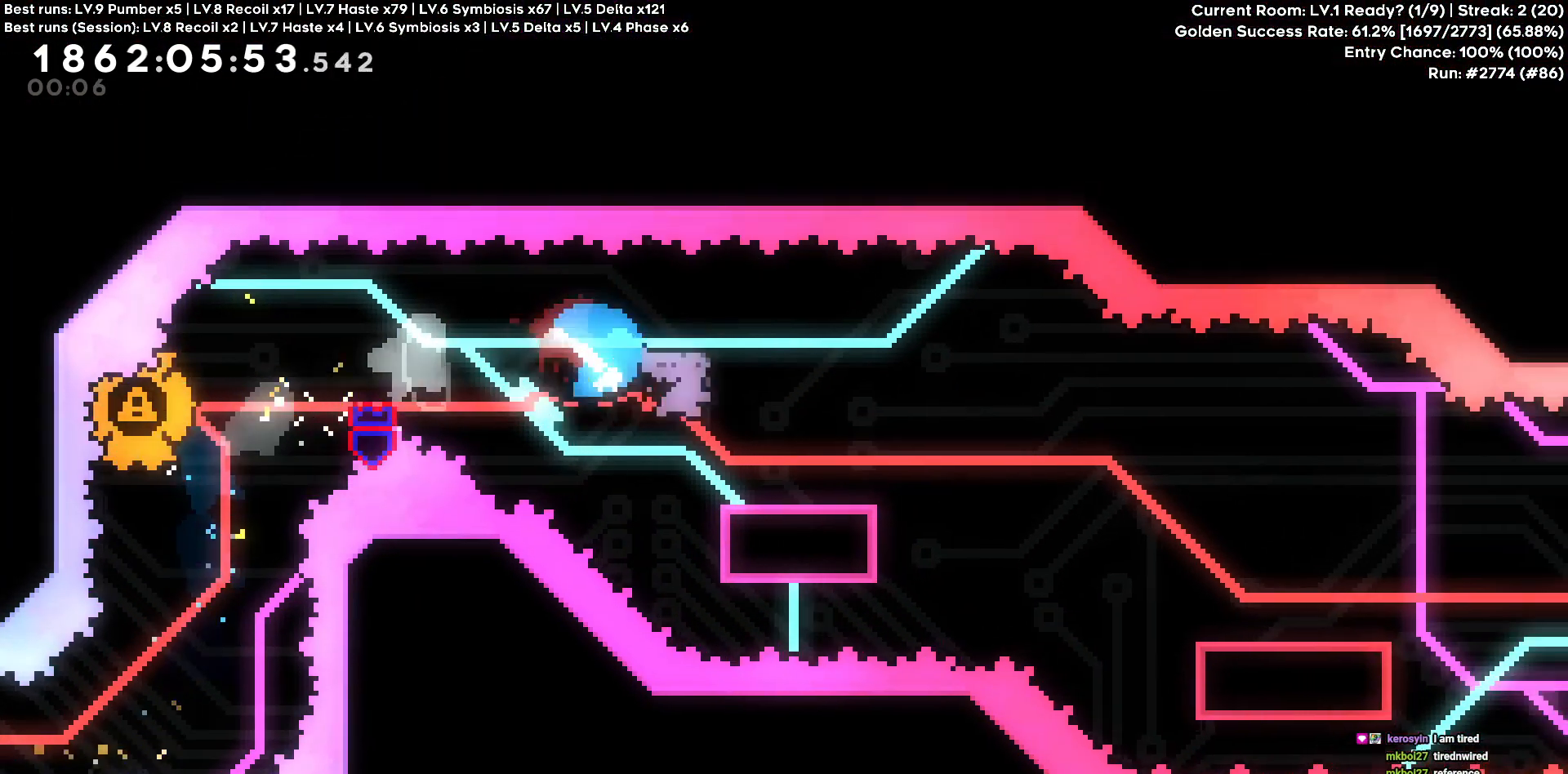
{"keys": ["d"]}
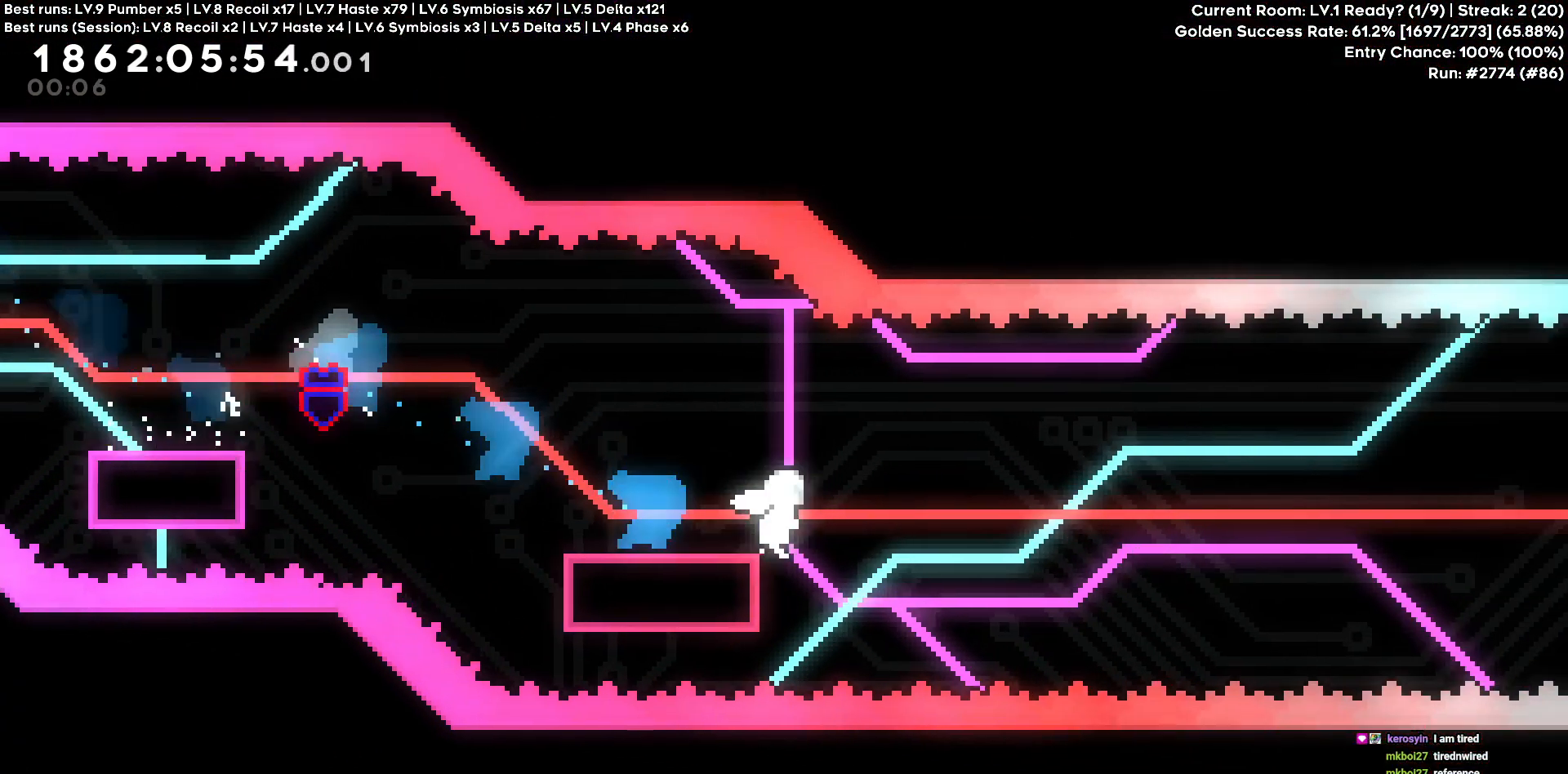
{"keys": ["d"], "events": []}
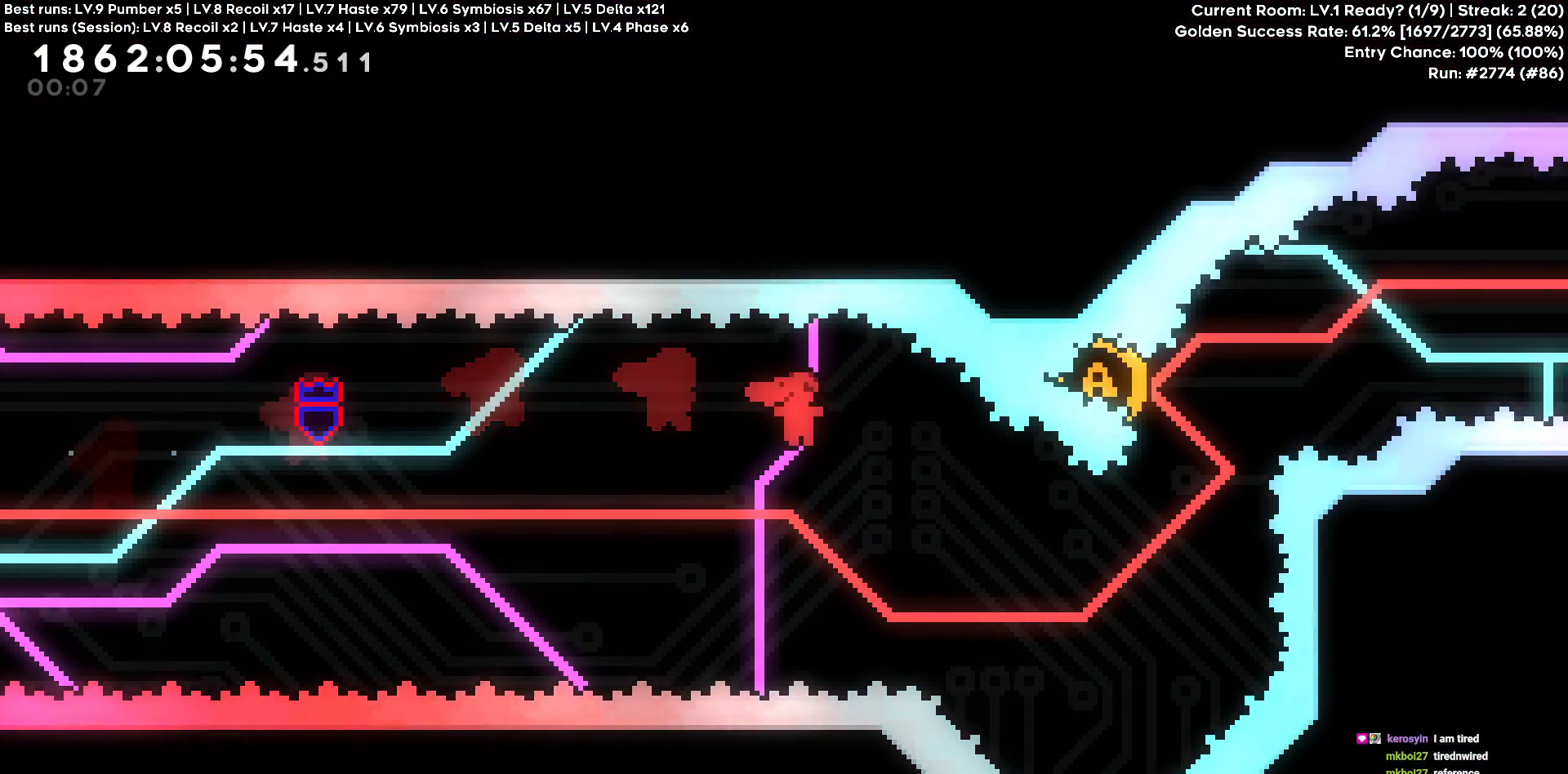
{"keys": ["w"], "events": [[333, "w", "down"], [383, "d", "up"]]}
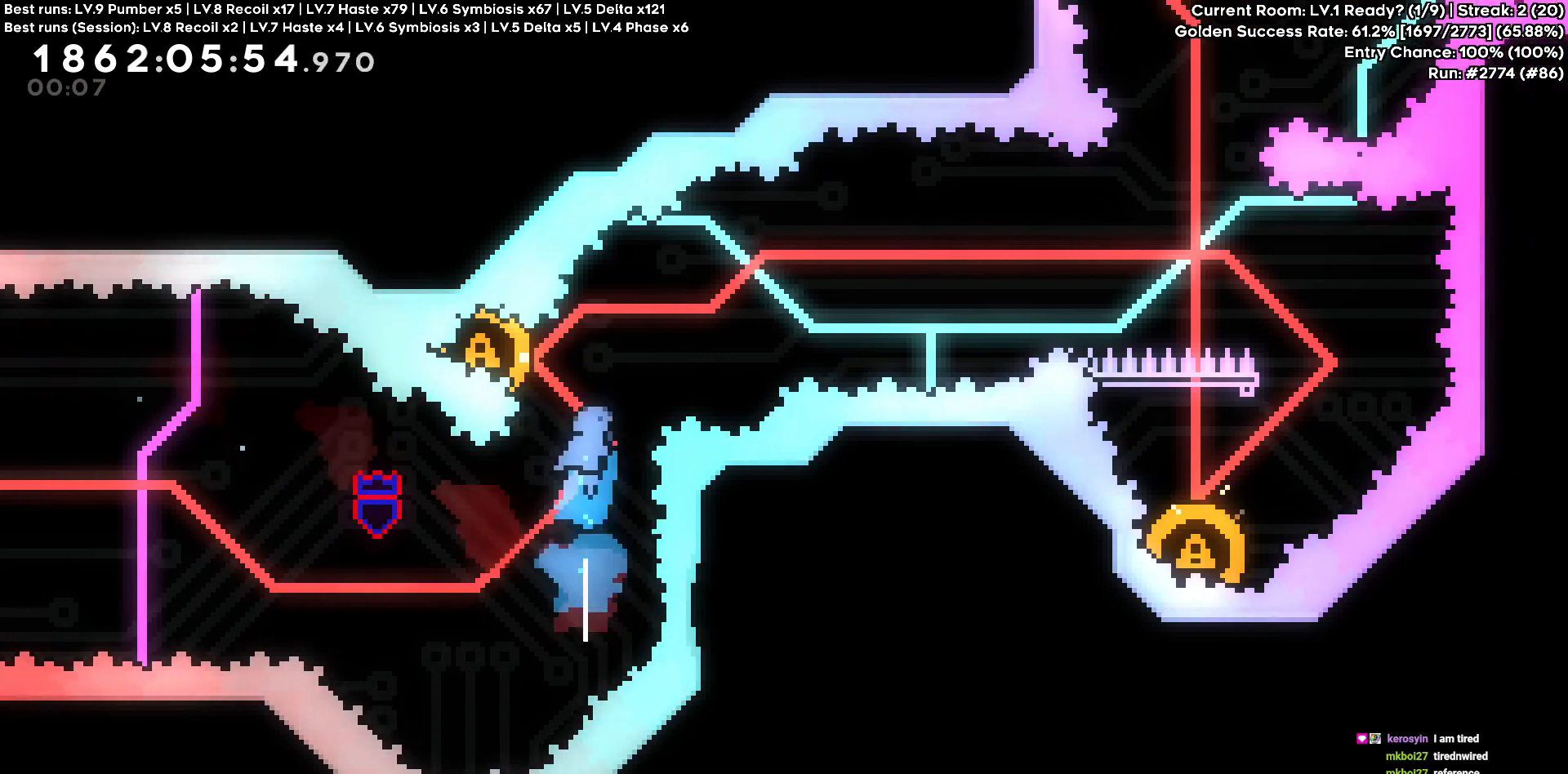
{"keys": ["d"], "events": [[16, "w", "up"], [66, "a", "down"], [216, "d", "down"], [266, "a", "up"]]}
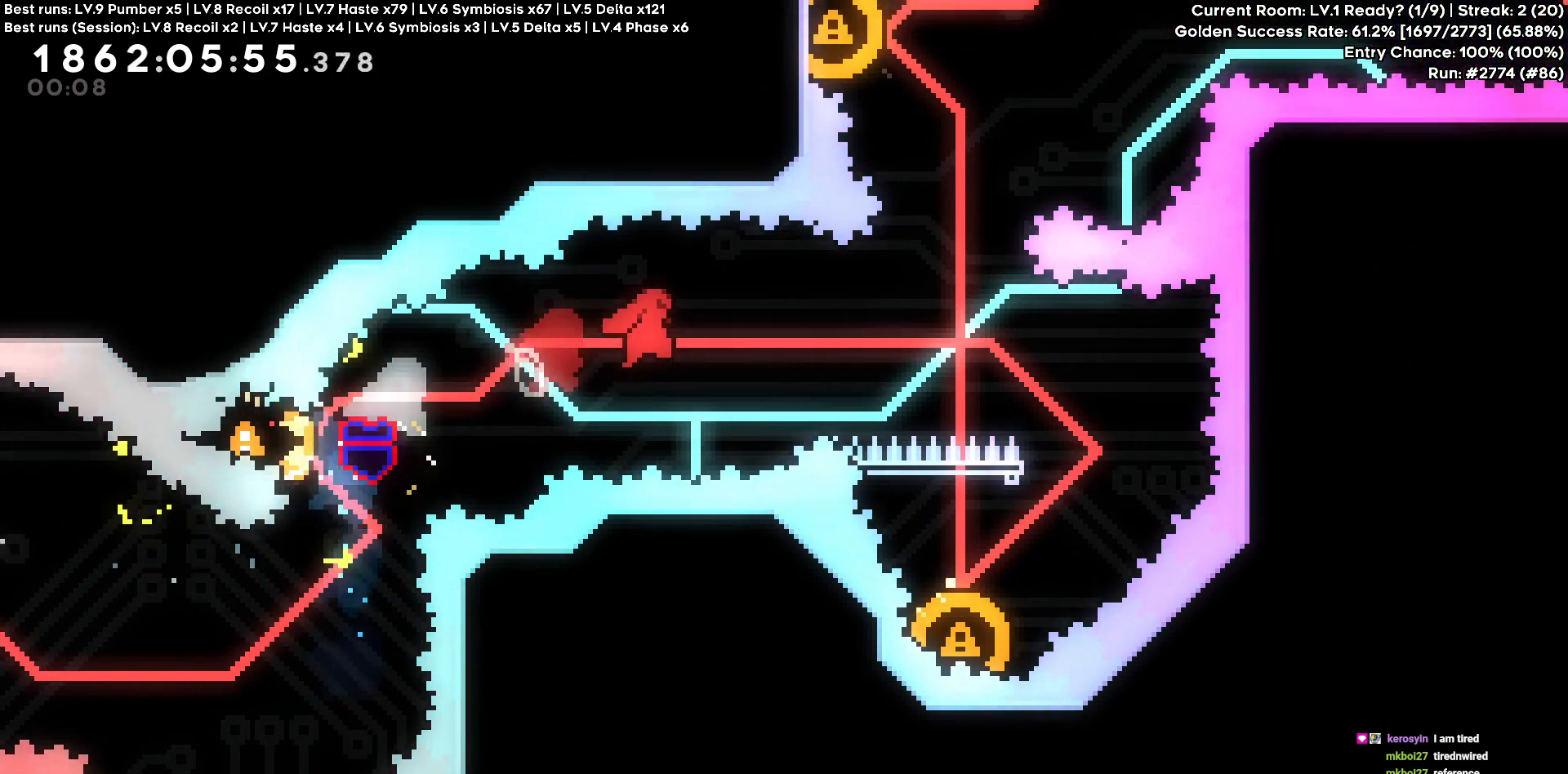
{"keys": ["a", "s"], "events": [[316, "d", "up"], [466, "a", "down"], [466, "s", "down"]]}
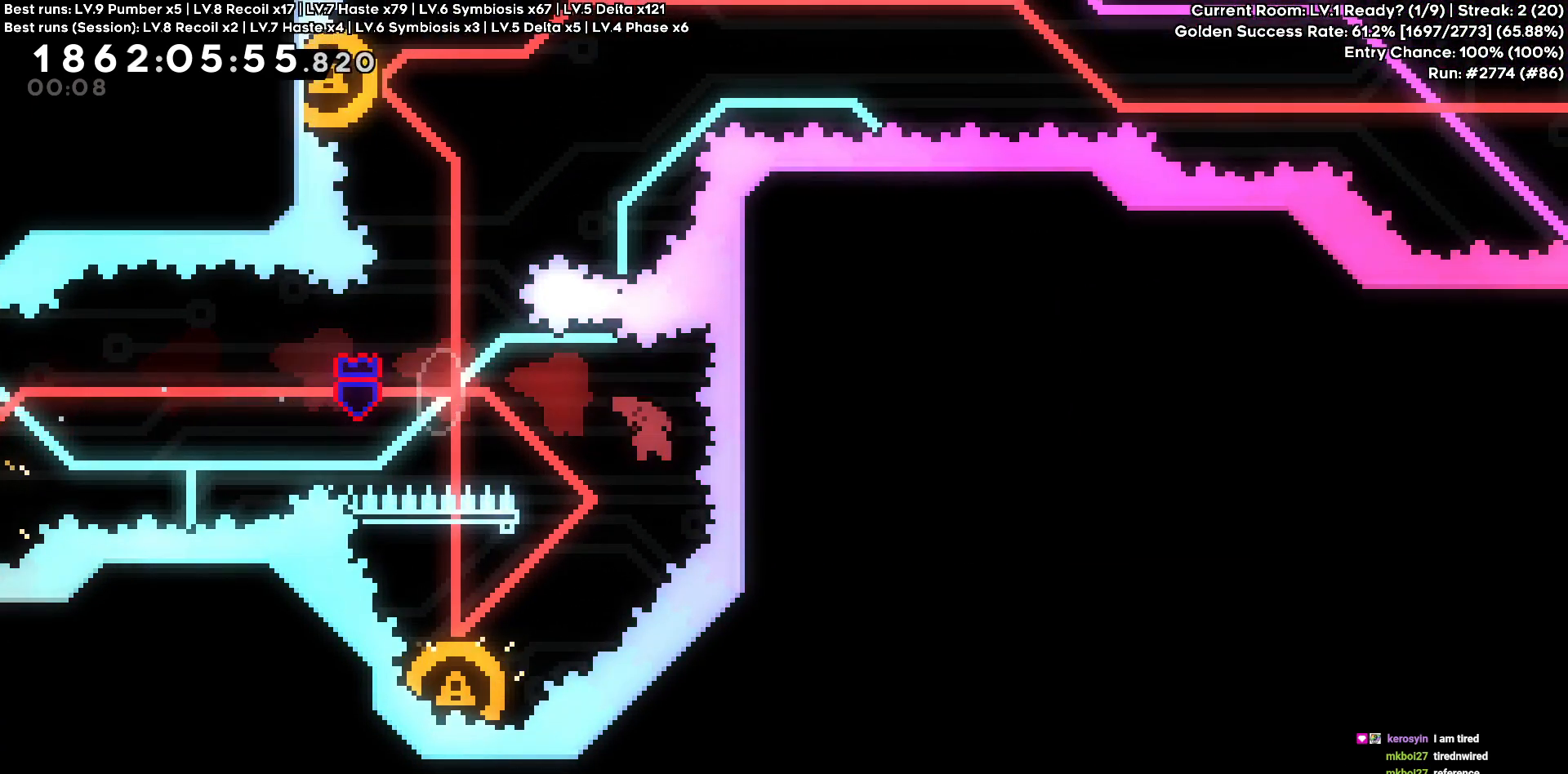
{"keys": [], "events": [[150, "s", "up"], [283, "a", "up"]]}
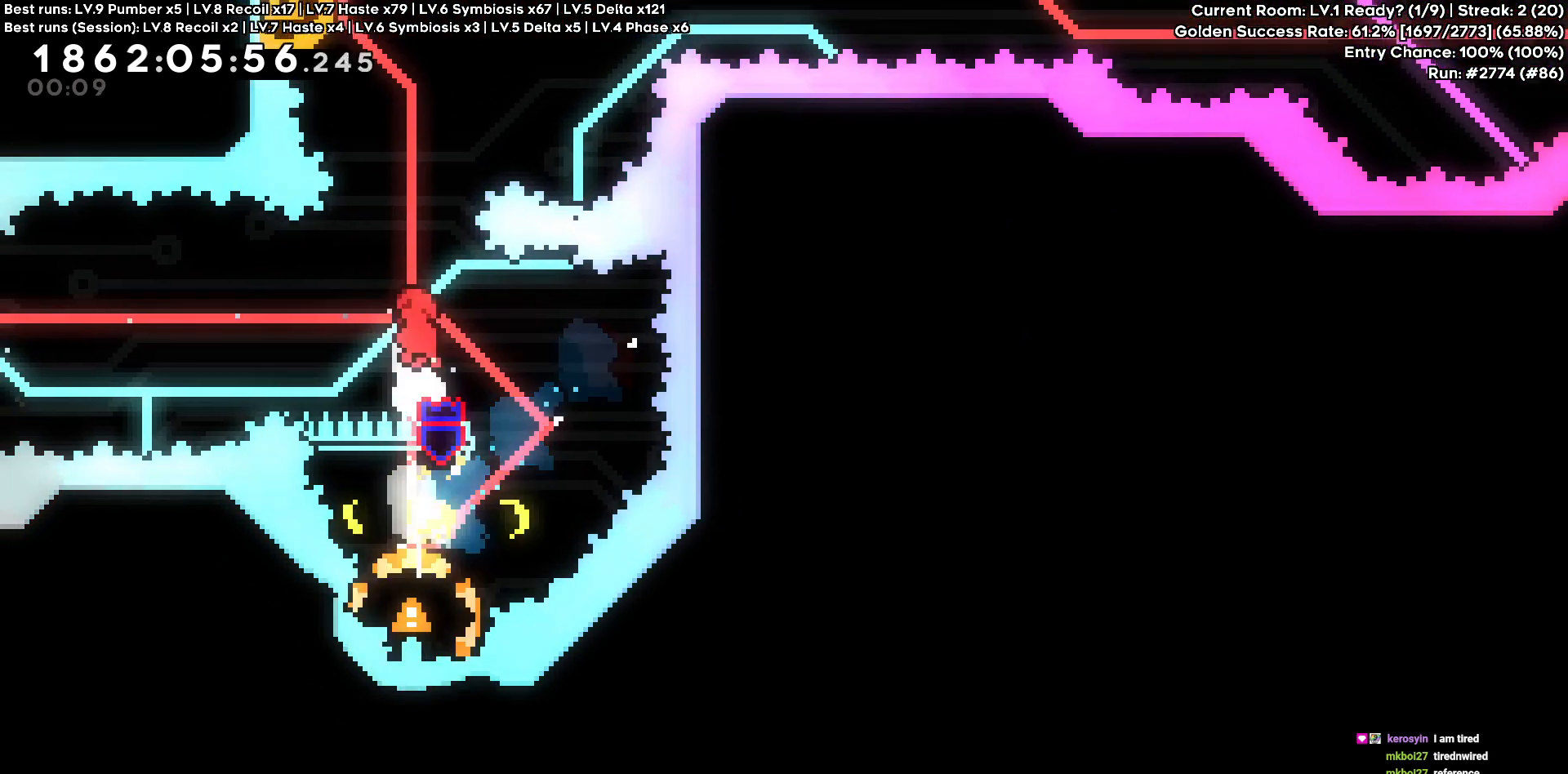
{"keys": ["a"], "events": [[66, "a", "down"], [166, "a", "up"], [216, "w", "down"], [400, "w", "up"], [500, "a", "down"]]}
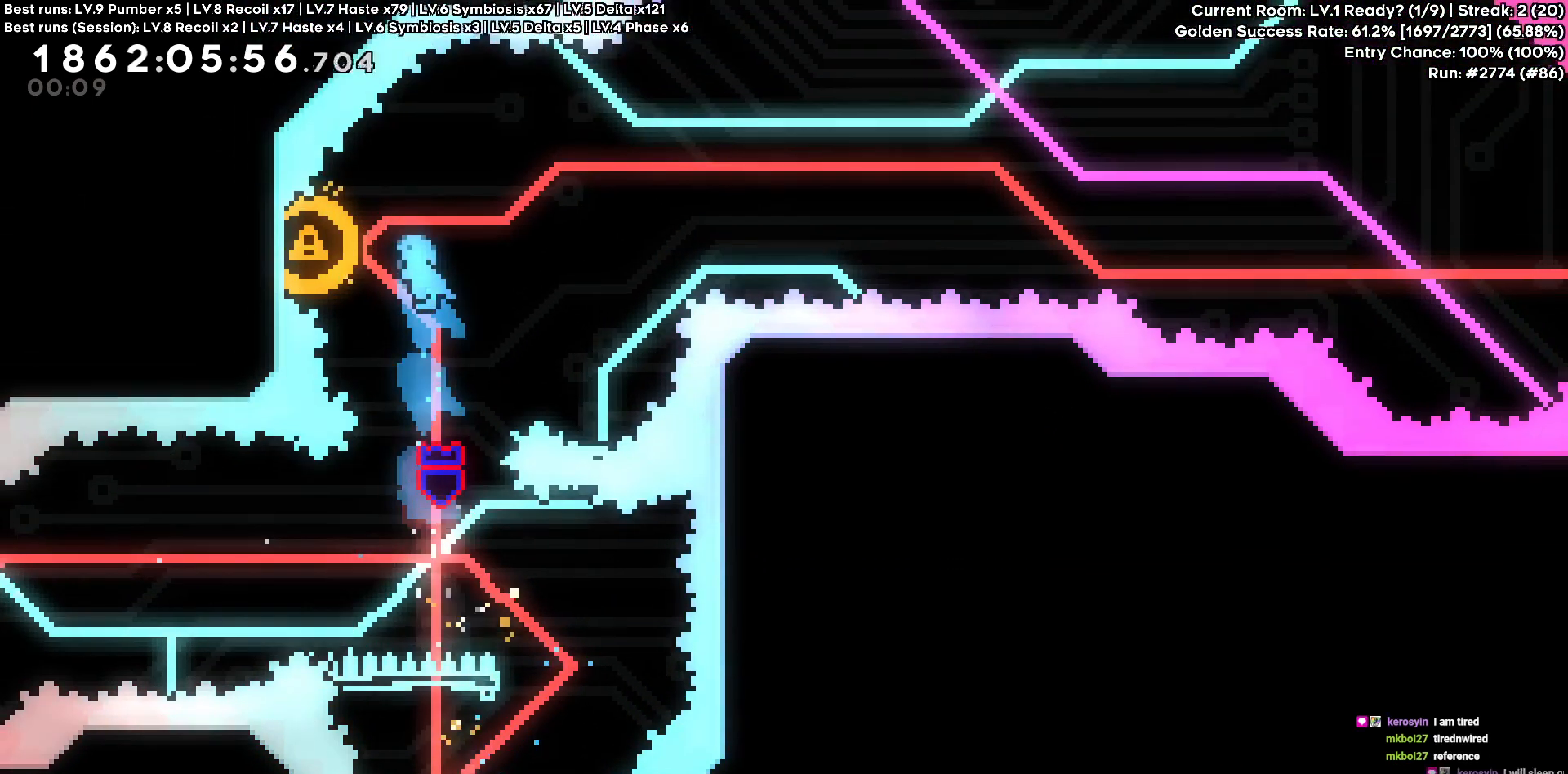
{"keys": ["d"], "events": [[183, "a", "up"], [183, "d", "down"], [383, "s", "down"], [450, "s", "up"]]}
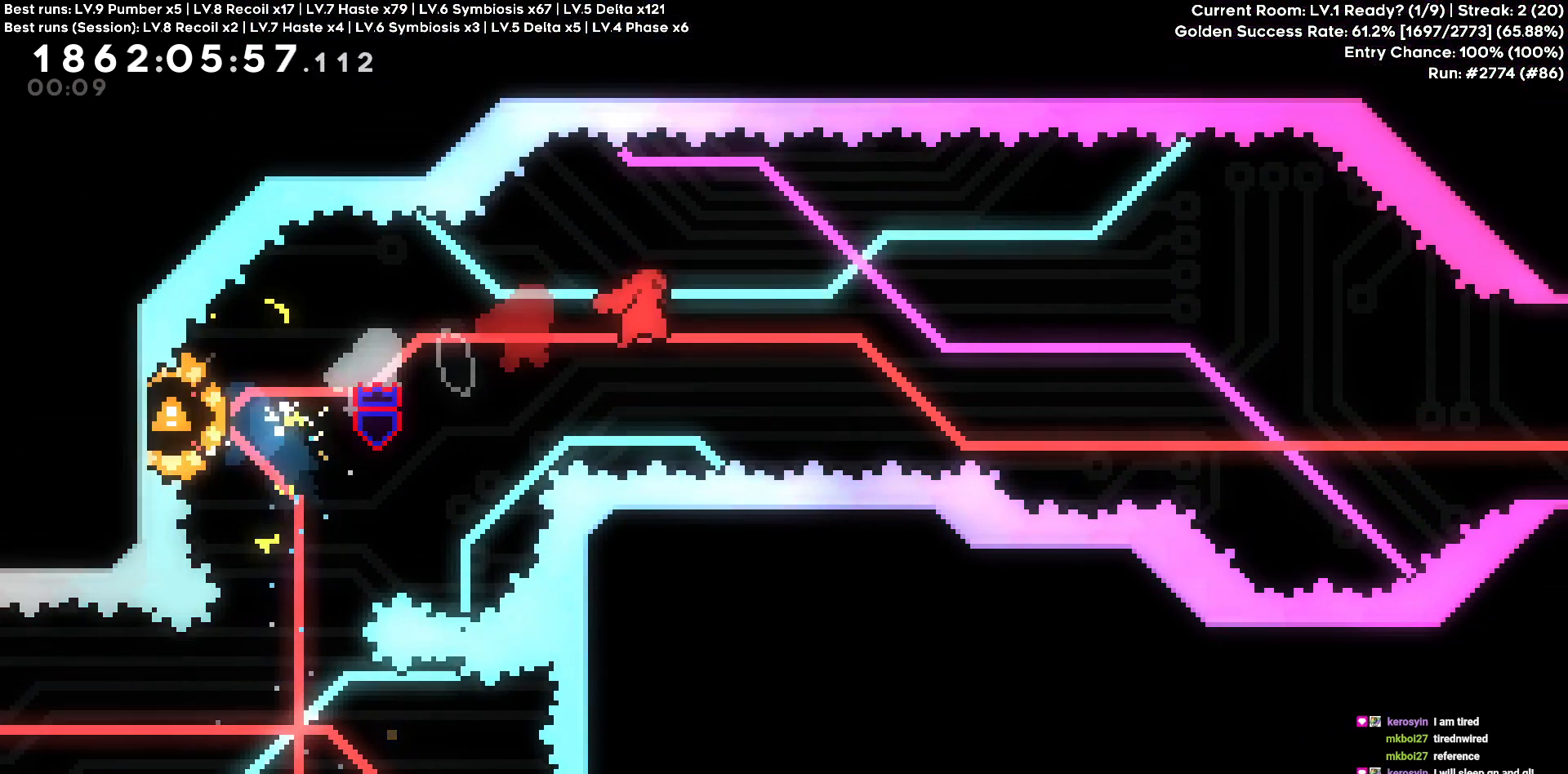
{"keys": ["d"], "events": []}
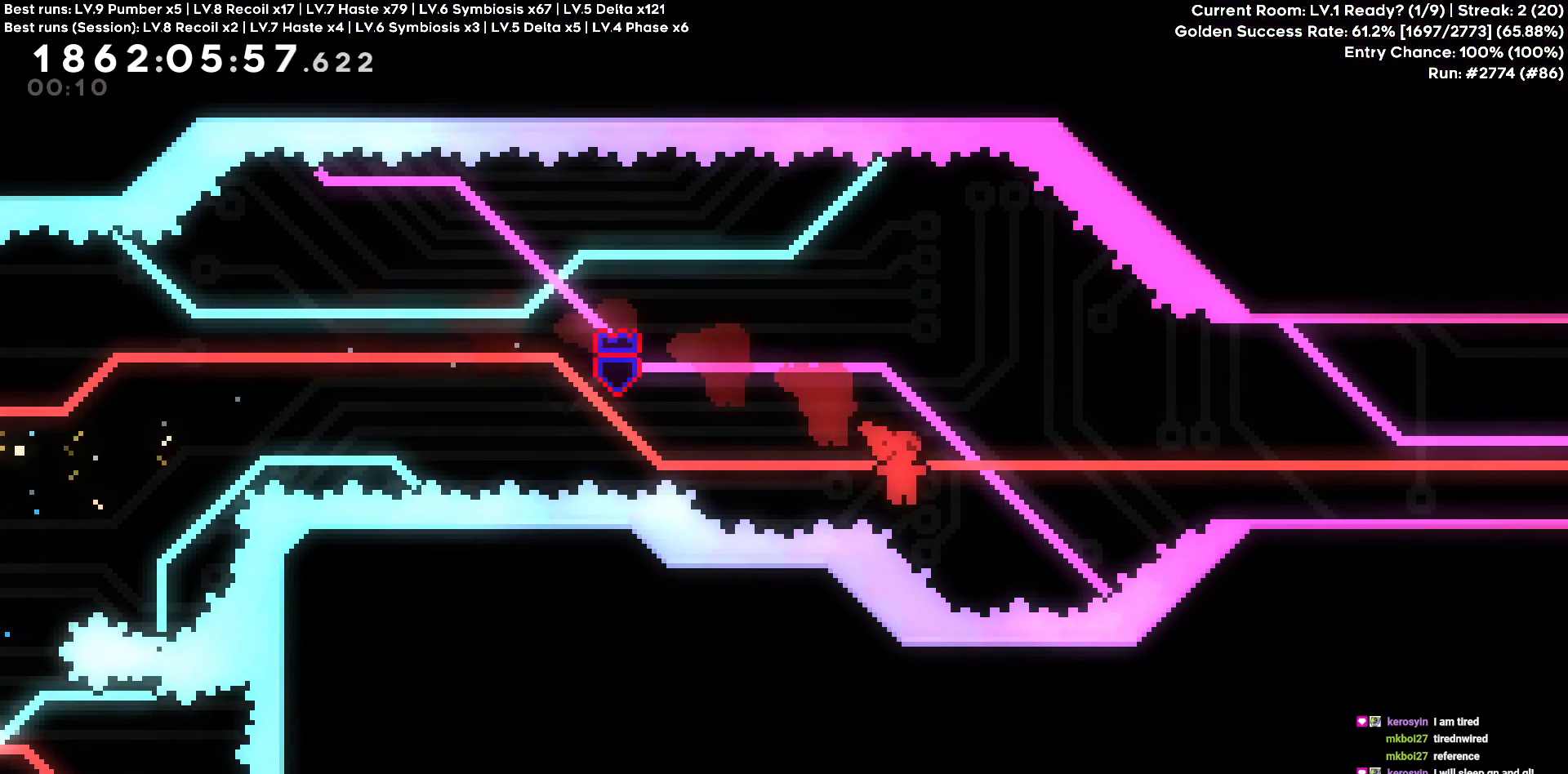
{"keys": ["d"], "events": [[116, "w", "down"], [350, "w", "up"]]}
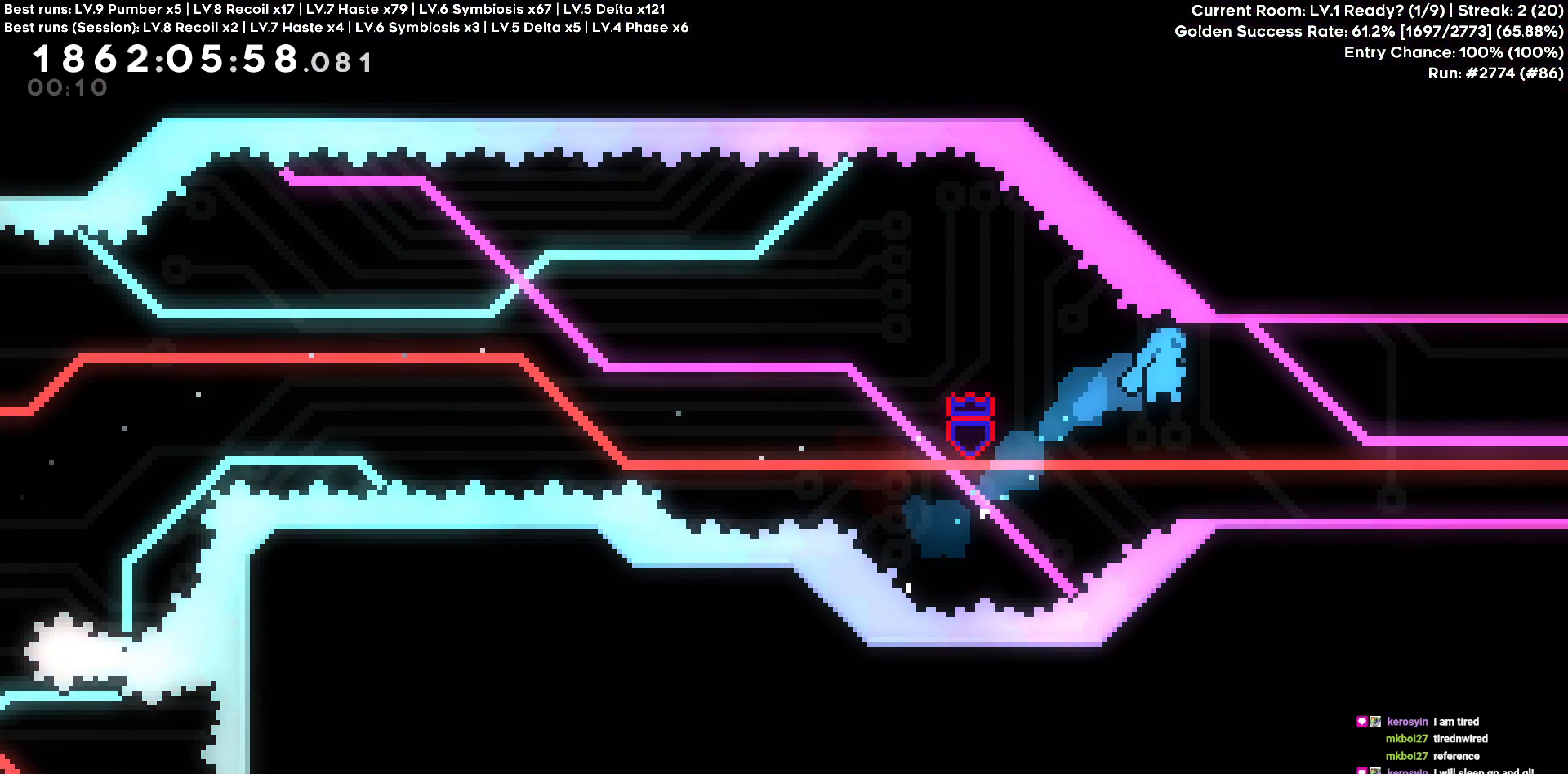
{"keys": ["d"], "events": [[133, "d", "up"], [266, "d", "down"]]}
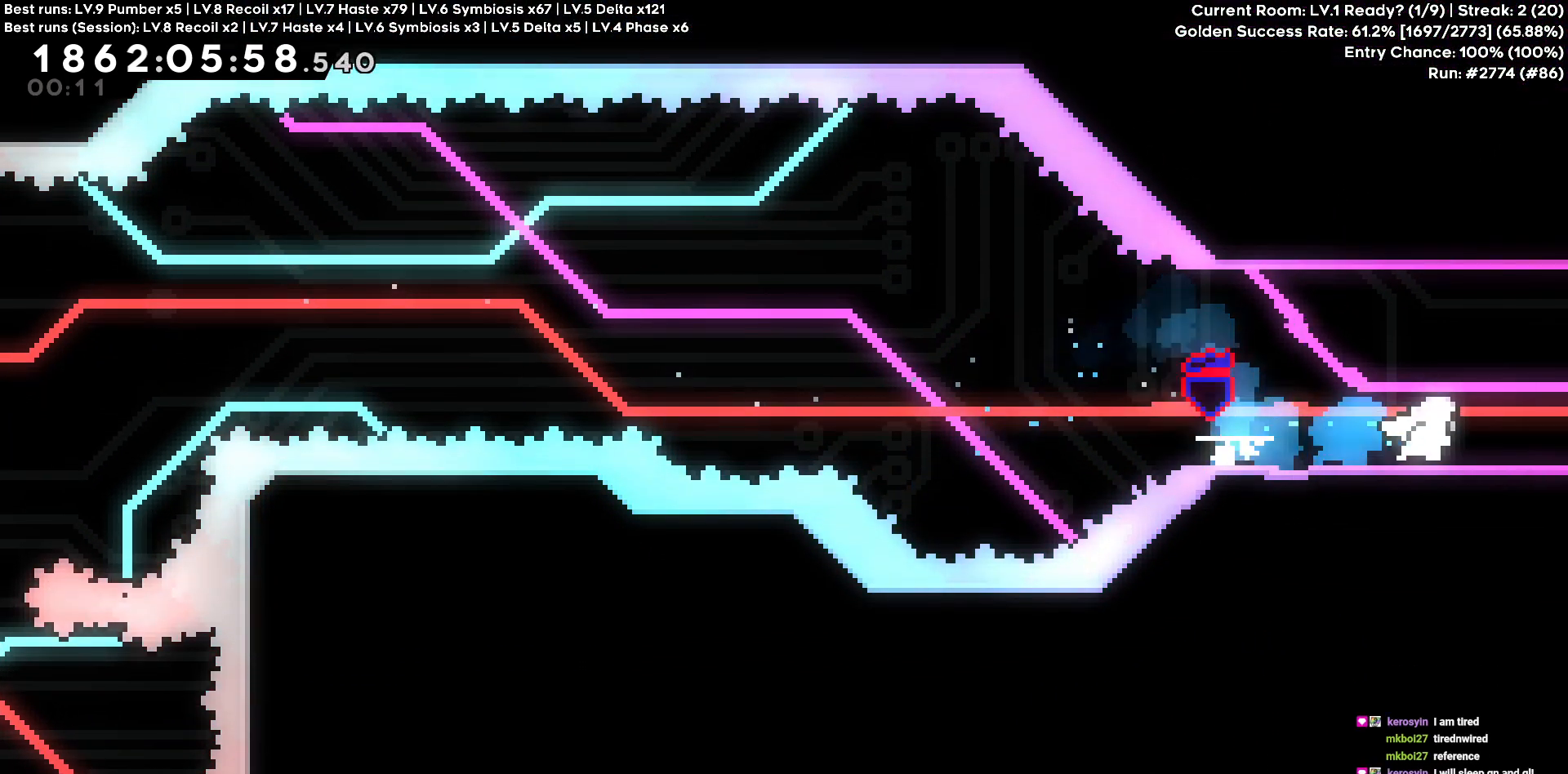
{"keys": ["d"], "events": []}
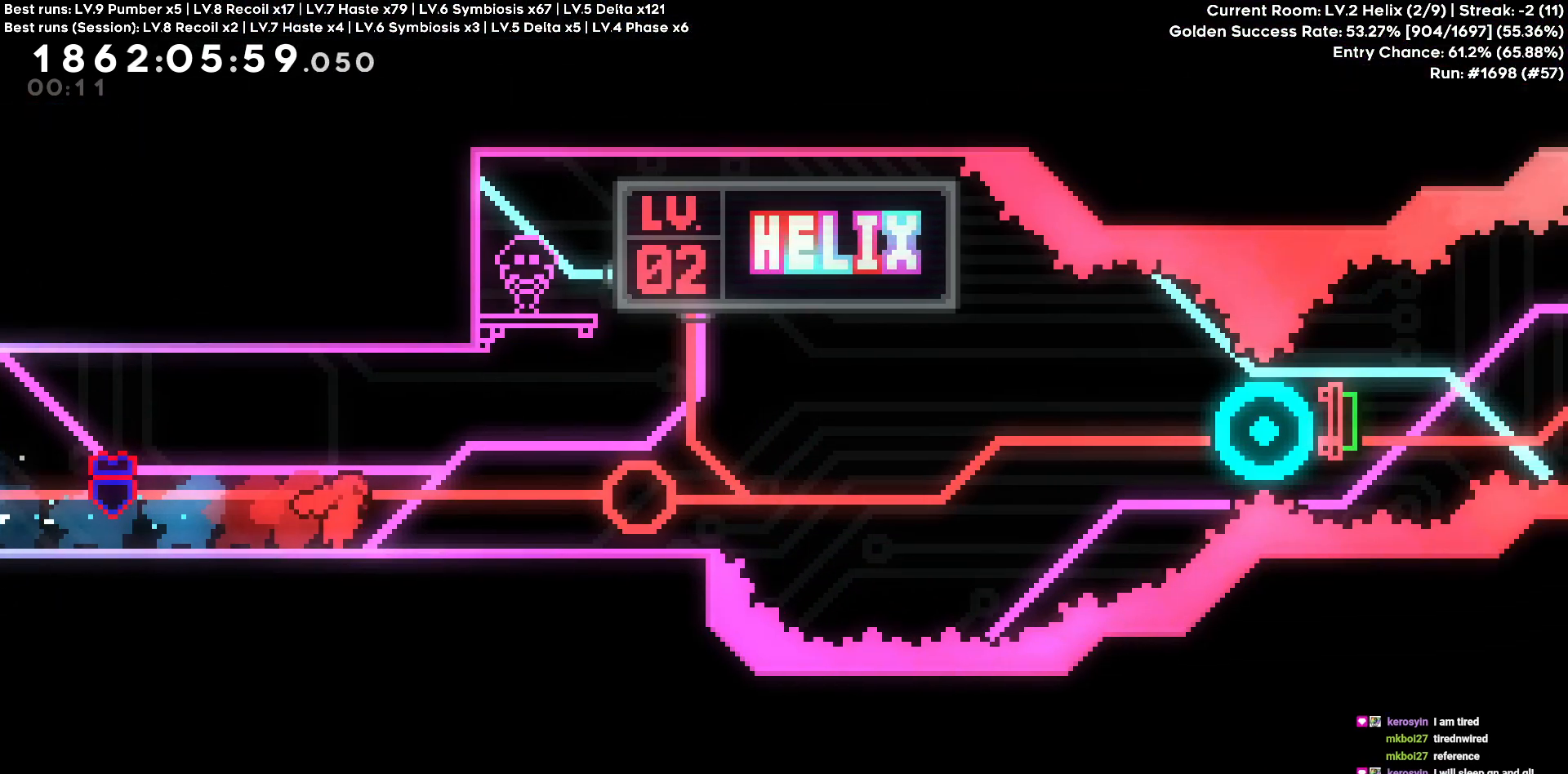
{"keys": ["w"], "events": [[66, "d", "up"], [116, "w", "down"]]}
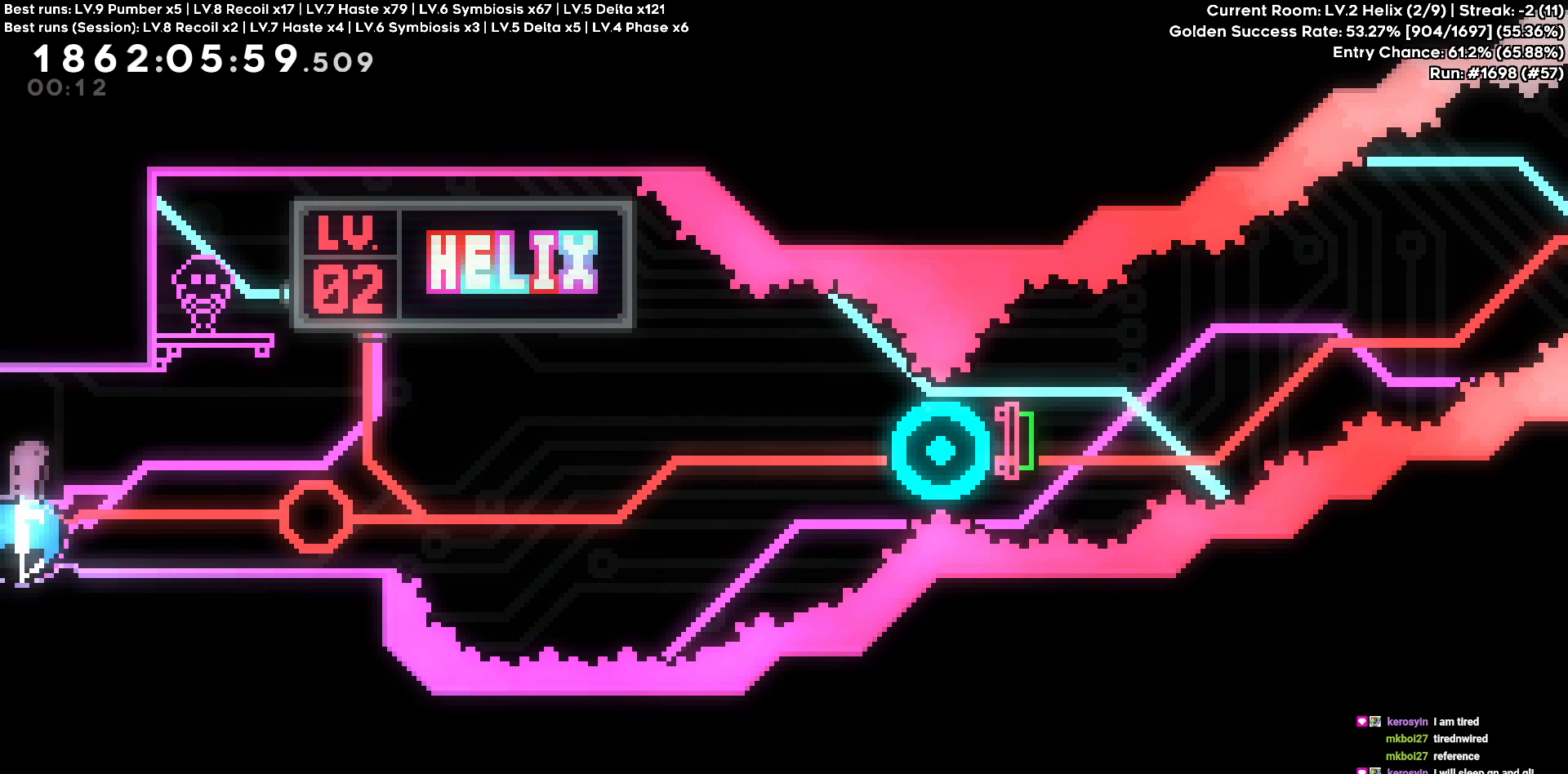
{"keys": ["w"], "events": []}
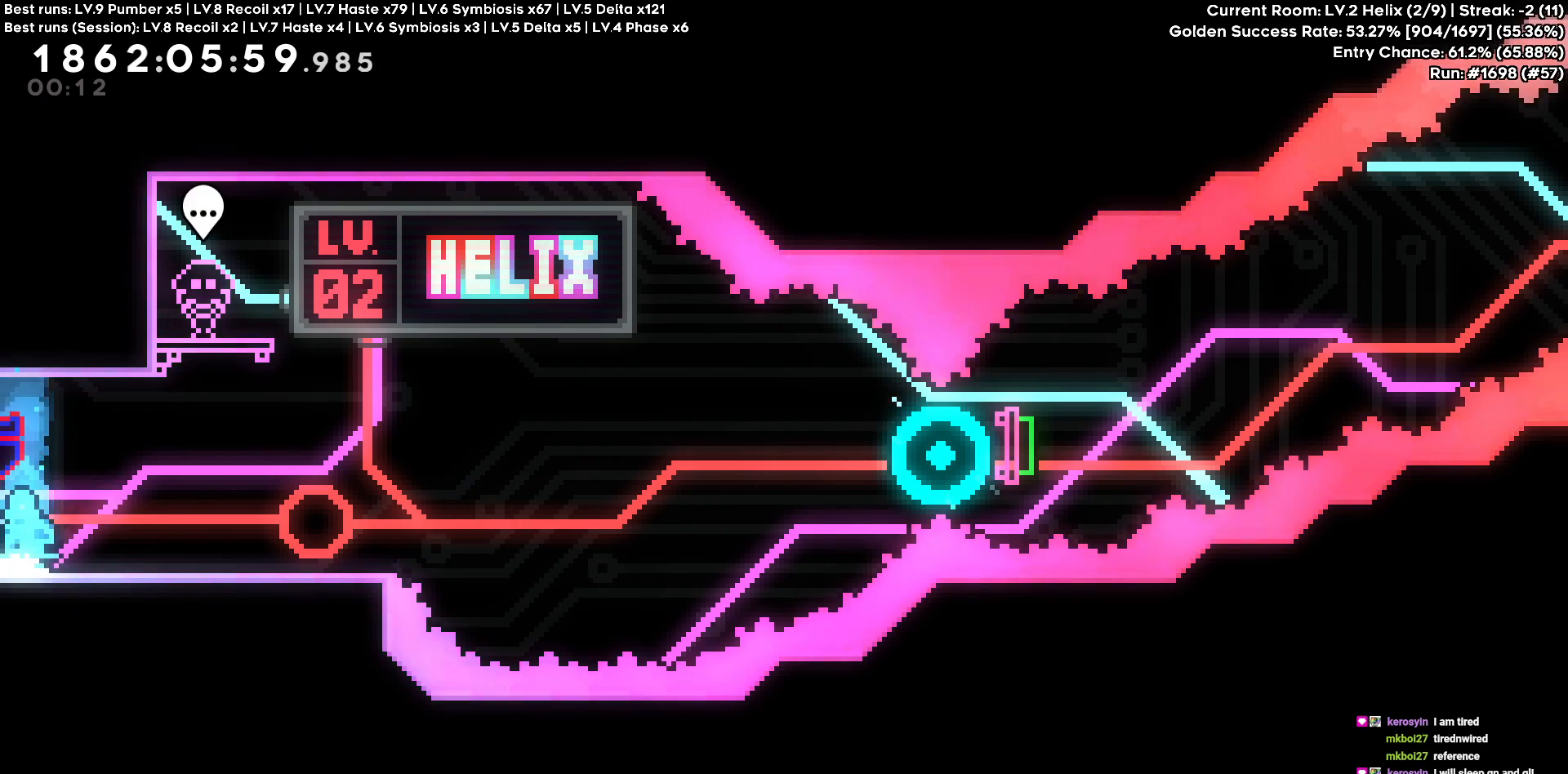
{"keys": ["w"], "events": []}
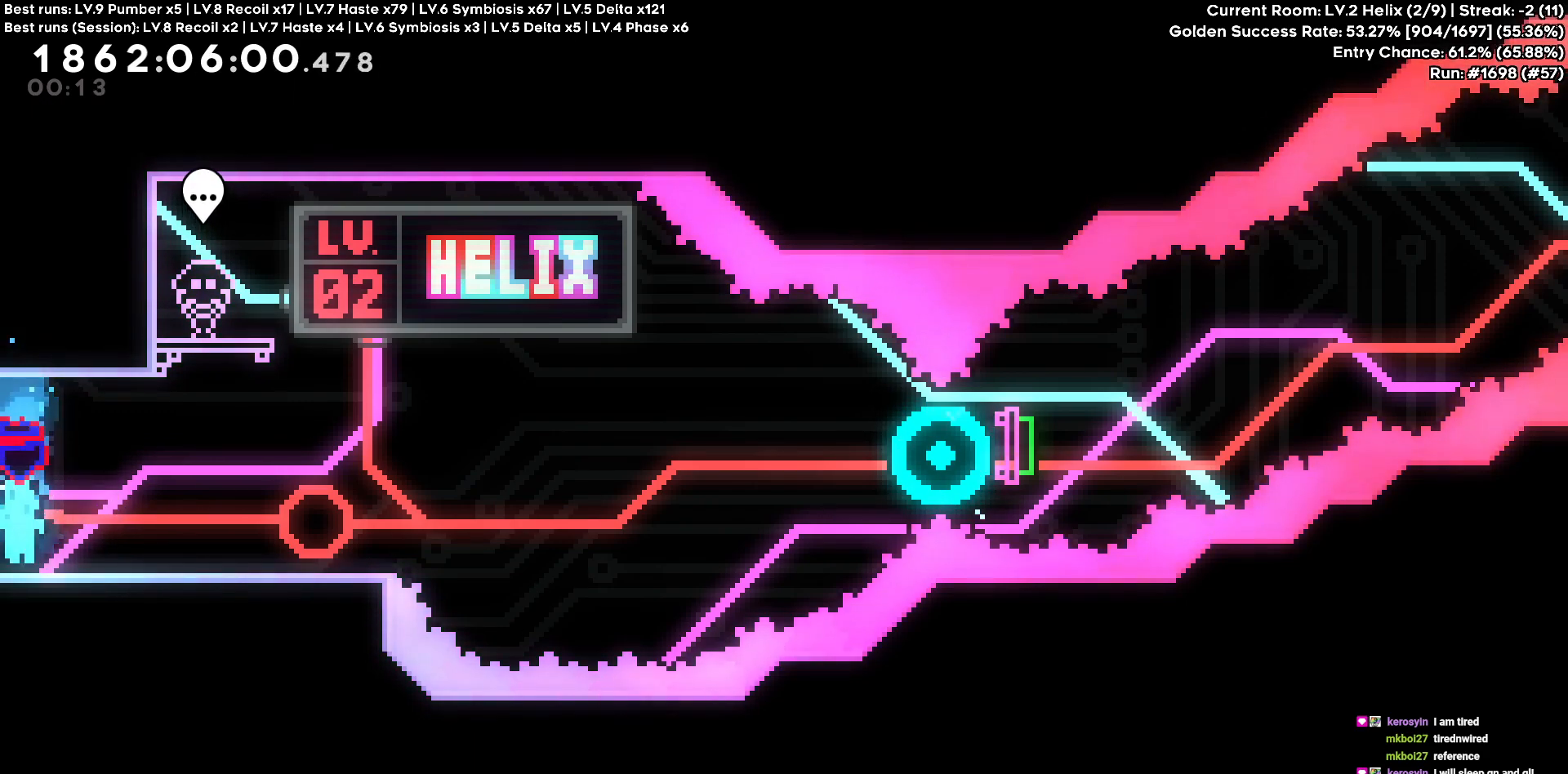
{"keys": ["d"], "events": [[266, "d", "down"], [300, "w", "up"]]}
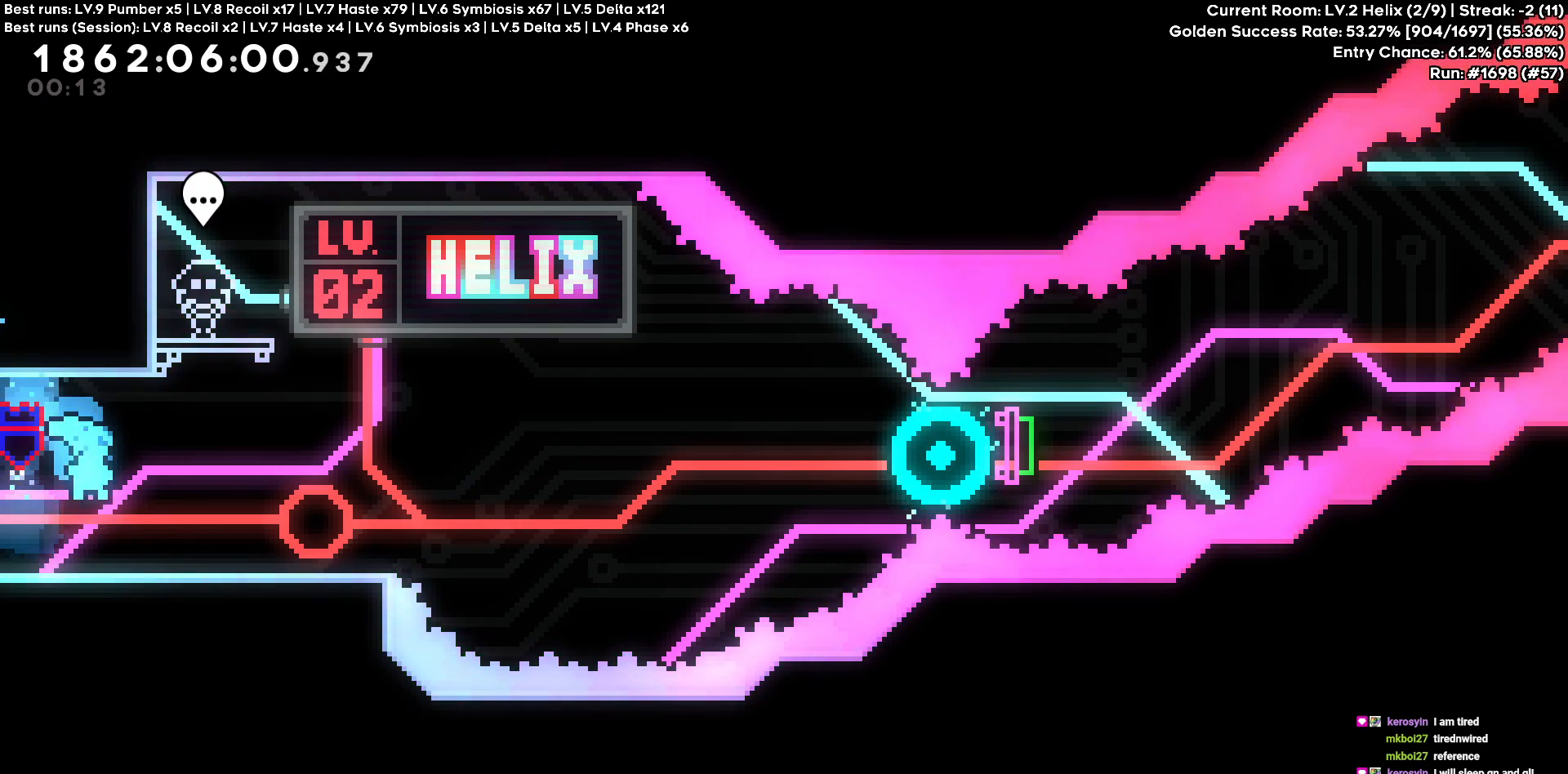
{"keys": ["d"], "events": []}
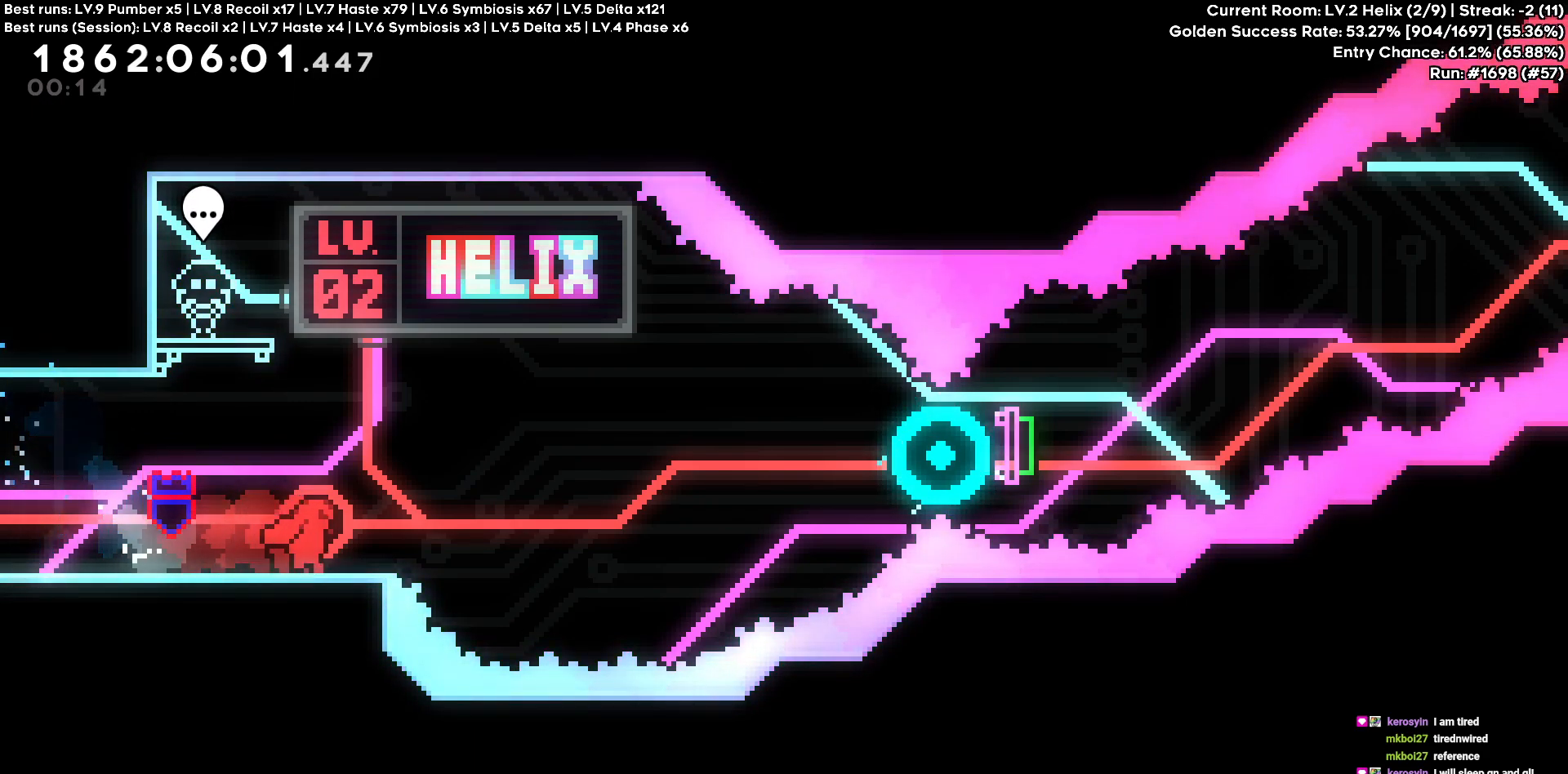
{"keys": ["d"], "events": [[50, "s", "down"], [283, "s", "up"]]}
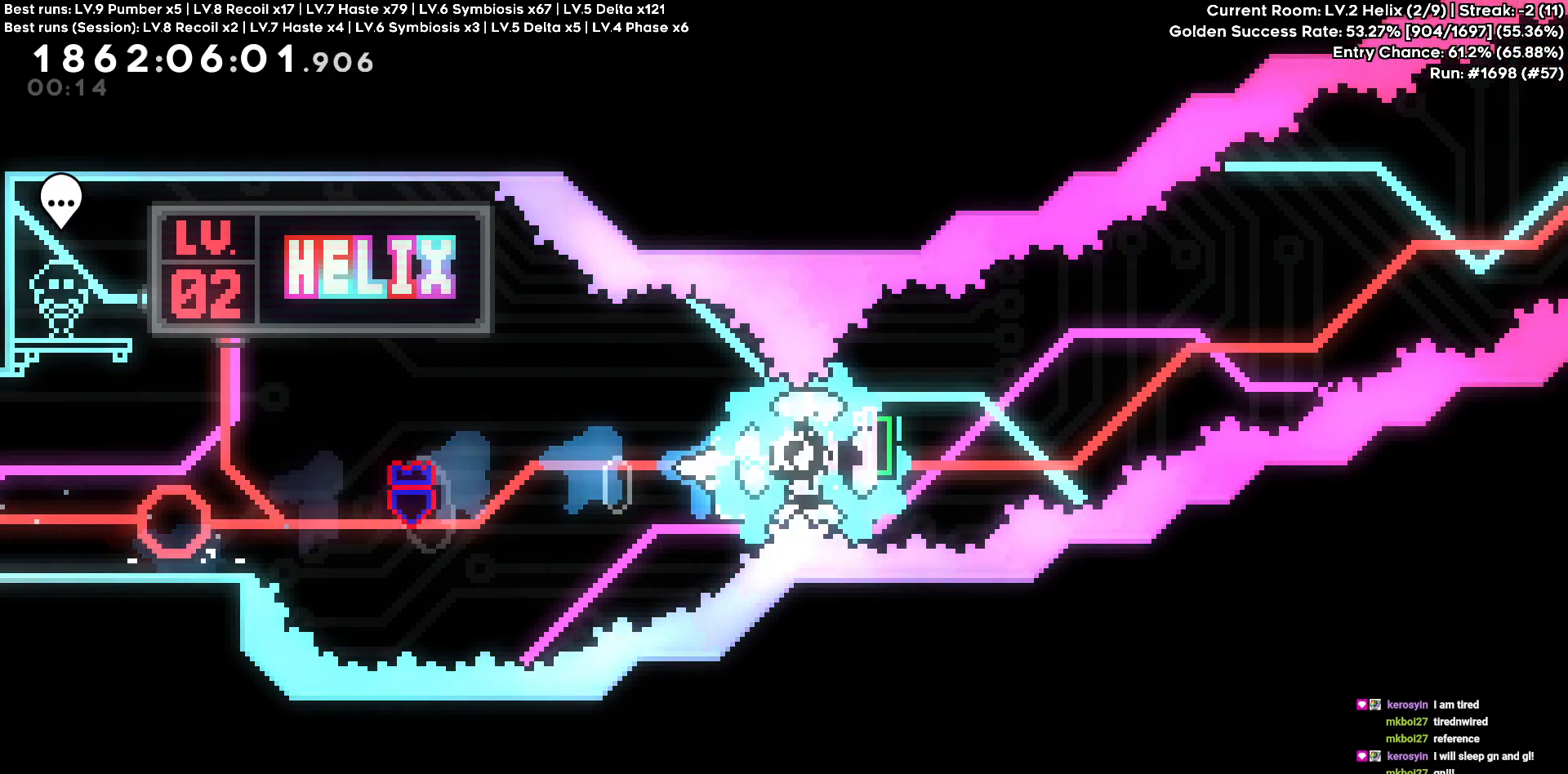
{"keys": ["d"], "events": []}